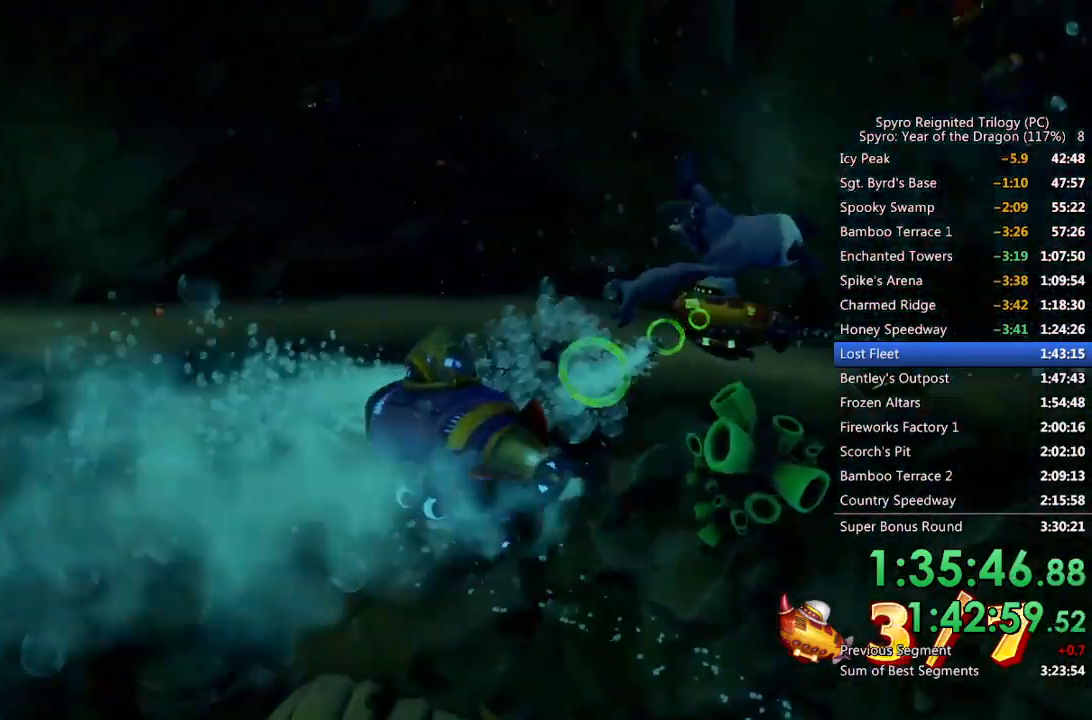
Gameplay with a controller (PlayStation layout); each line is a JSON object with the inputs held at the frame after it. "events" lists button and stick changes between this image and that frame as [ms after this image, input, new state], when the widget could be followed in between.
{"buttons": ["SQUARE"], "left_stick": "center", "right_stick": "center", "events": [[17, "left_stick", "center"], [217, "left_stick", "down"], [283, "left_stick", "center"]]}
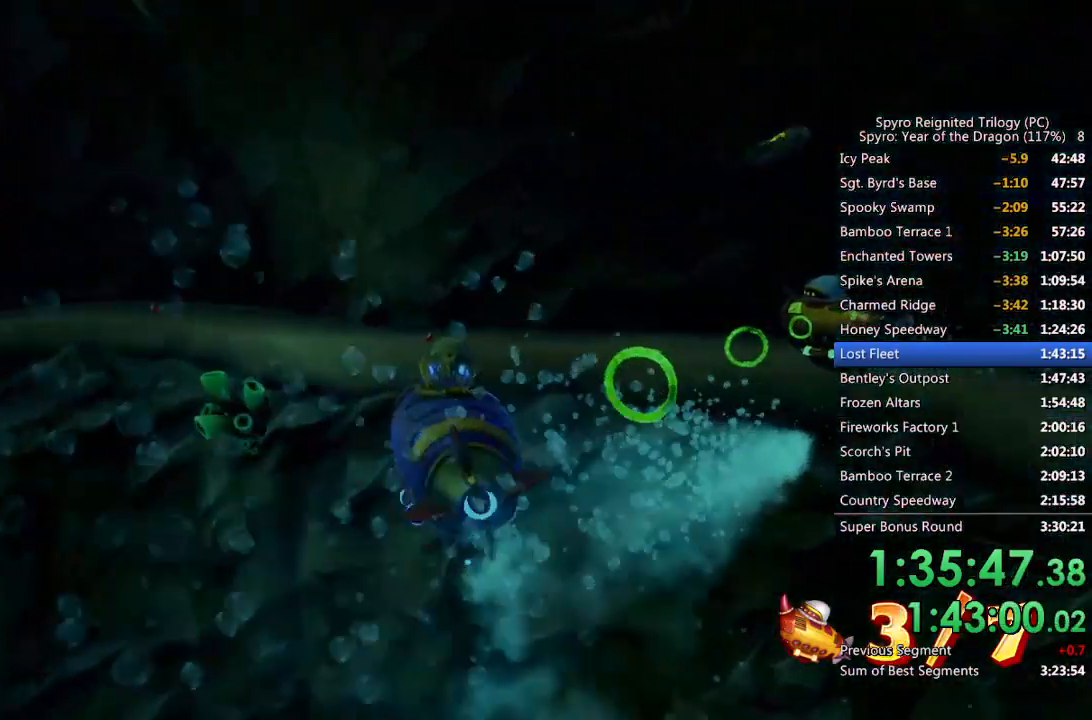
{"buttons": [], "left_stick": "left", "right_stick": "center", "events": [[183, "left_stick", "up-right"], [267, "left_stick", "center"], [317, "CIRCLE", "down"], [400, "left_stick", "left"], [433, "CIRCLE", "up"], [467, "SQUARE", "up"]]}
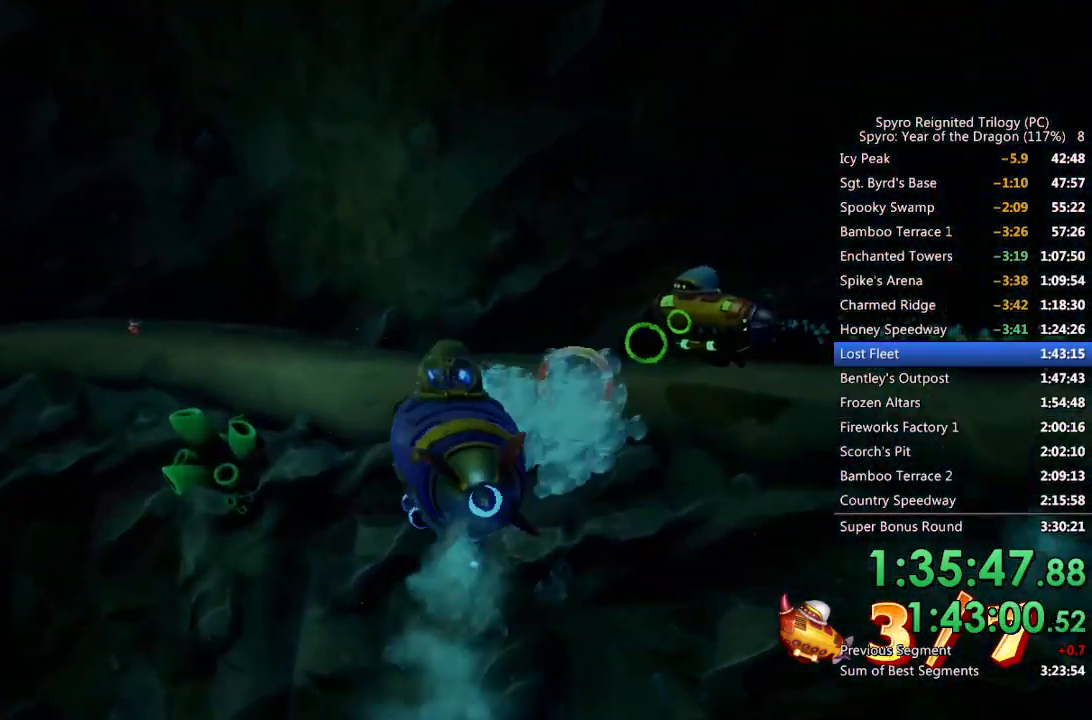
{"buttons": ["CIRCLE"], "left_stick": "center", "right_stick": "center", "events": [[167, "left_stick", "center"], [250, "left_stick", "down-left"], [367, "left_stick", "center"], [400, "CIRCLE", "down"]]}
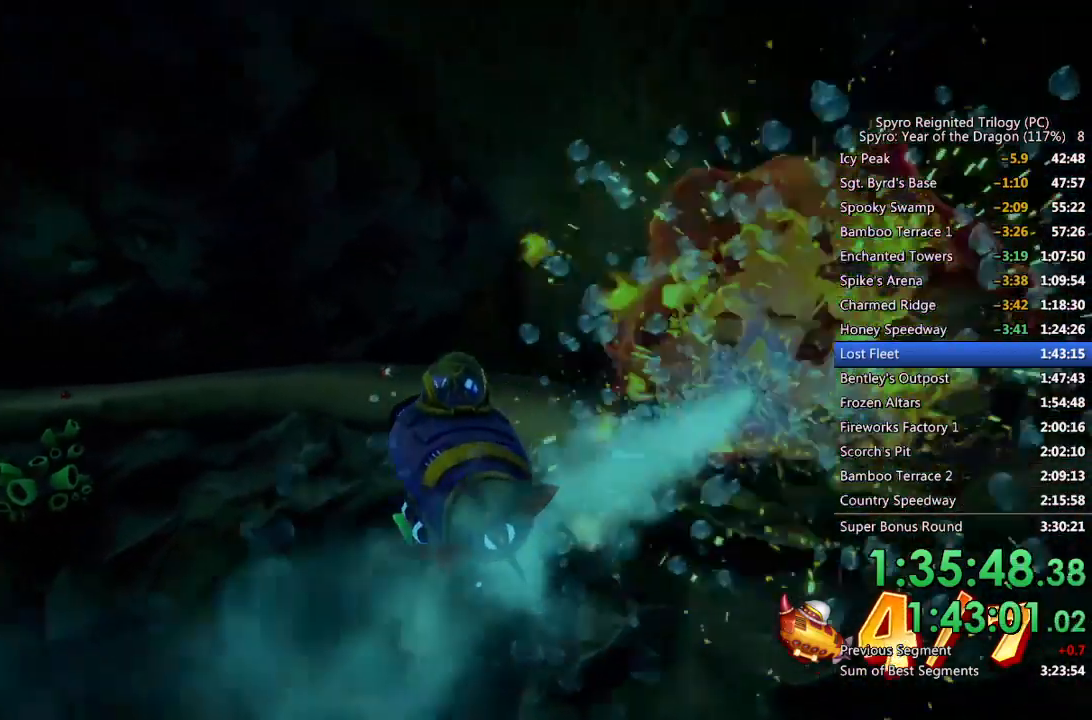
{"buttons": ["SQUARE"], "left_stick": "left", "right_stick": "center", "events": [[17, "CIRCLE", "up"], [83, "SQUARE", "down"], [117, "left_stick", "left"], [250, "left_stick", "up-left"], [450, "left_stick", "left"]]}
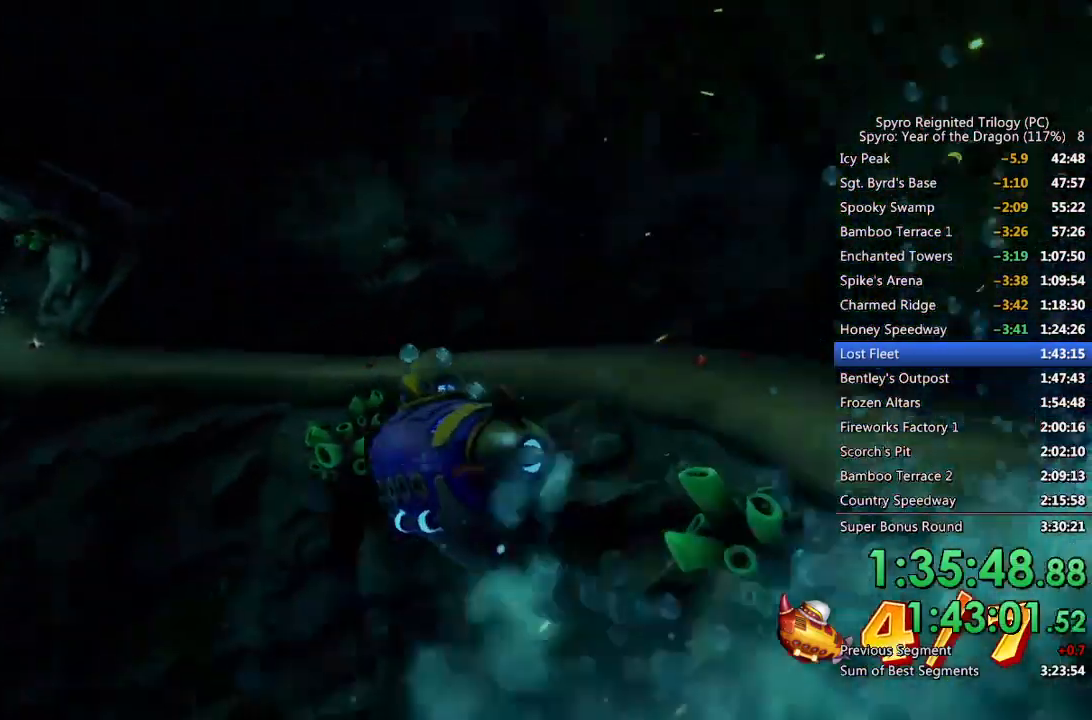
{"buttons": ["SQUARE"], "left_stick": "center", "right_stick": "center", "events": [[117, "left_stick", "center"], [267, "left_stick", "down-left"], [450, "left_stick", "center"]]}
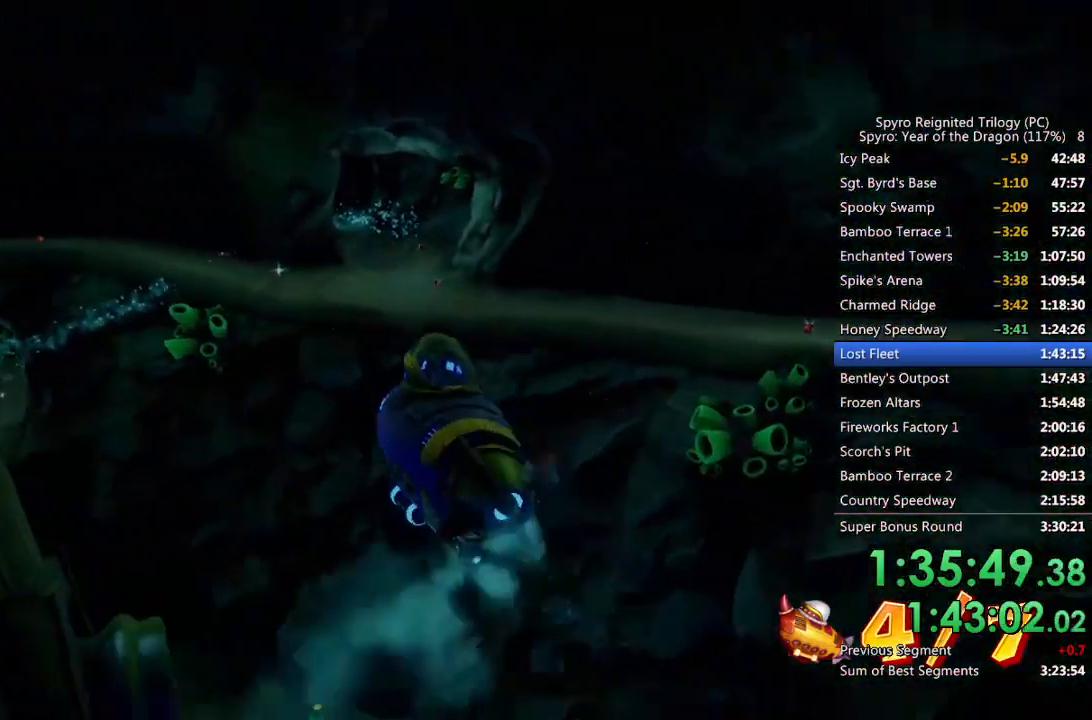
{"buttons": ["SQUARE"], "left_stick": "center", "right_stick": "center", "events": [[333, "left_stick", "left"], [467, "left_stick", "center"]]}
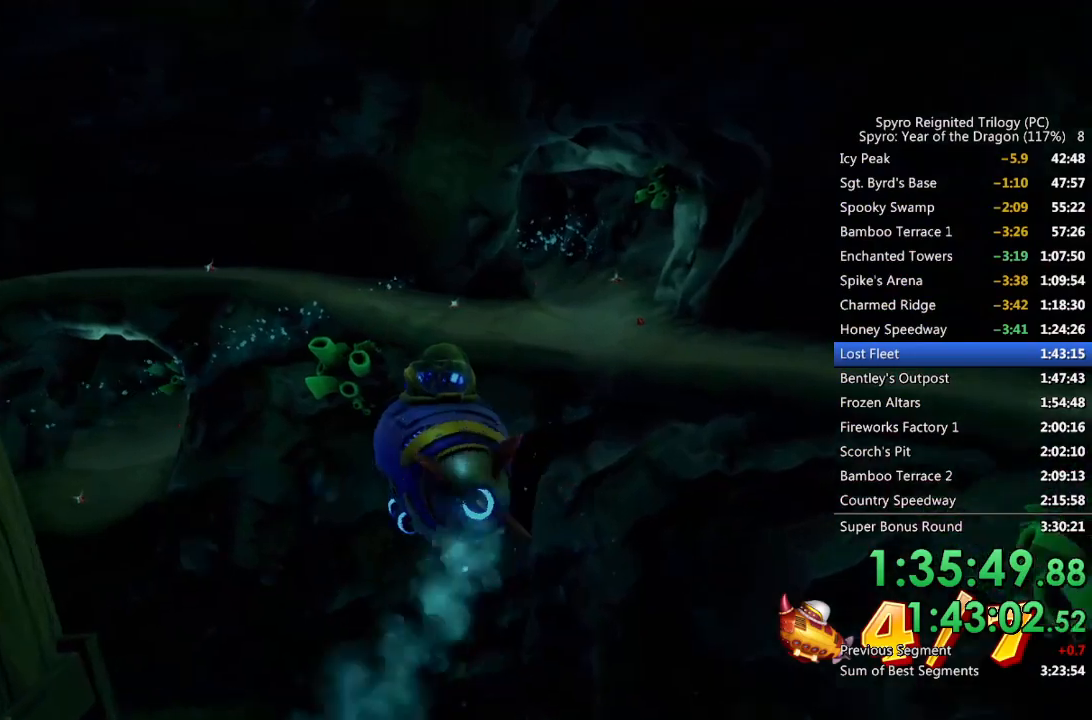
{"buttons": ["SQUARE"], "left_stick": "right", "right_stick": "center", "events": [[83, "left_stick", "left"], [217, "left_stick", "center"], [367, "left_stick", "right"]]}
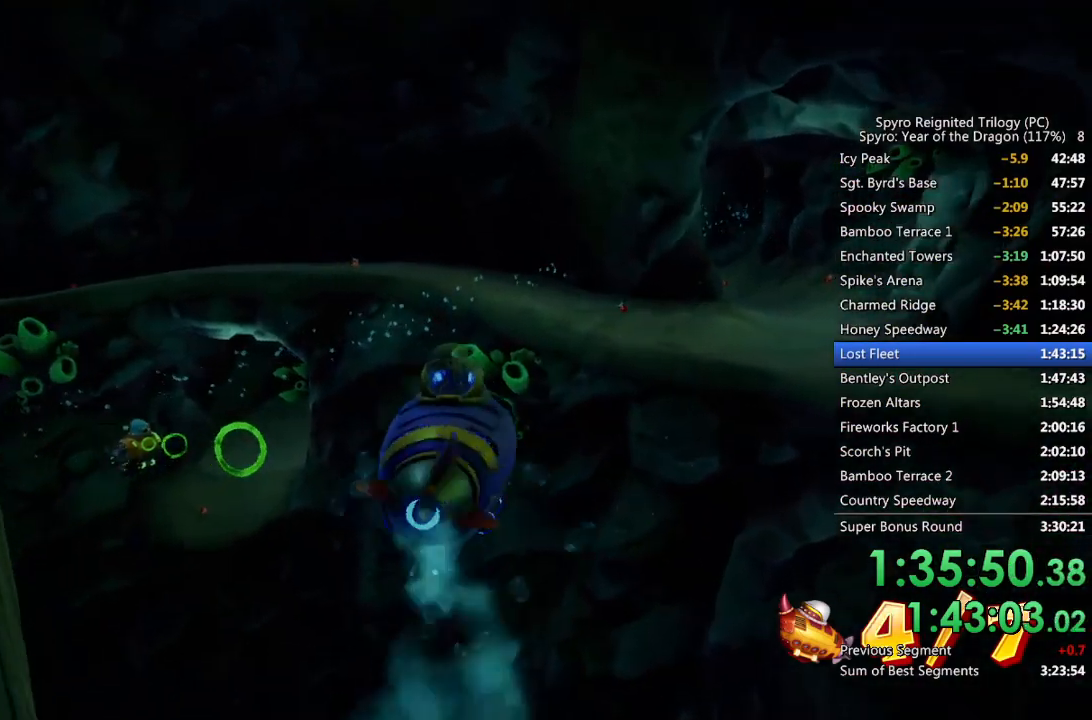
{"buttons": ["CIRCLE"], "left_stick": "center", "right_stick": "center", "events": [[50, "left_stick", "center"], [233, "left_stick", "left"], [267, "SQUARE", "up"], [333, "left_stick", "up-left"], [450, "CIRCLE", "down"], [450, "left_stick", "center"]]}
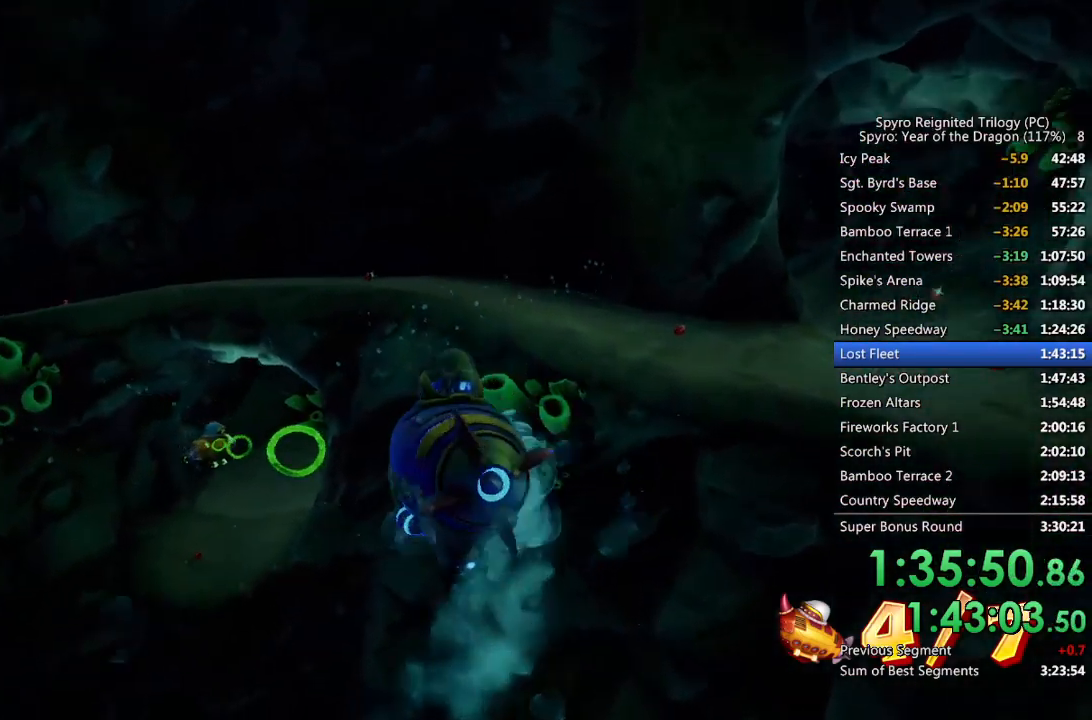
{"buttons": [], "left_stick": "right", "right_stick": "center", "events": [[17, "CIRCLE", "up"], [83, "CIRCLE", "down"], [150, "left_stick", "right"], [167, "CIRCLE", "up"], [200, "CIRCLE", "down"], [300, "CIRCLE", "up"]]}
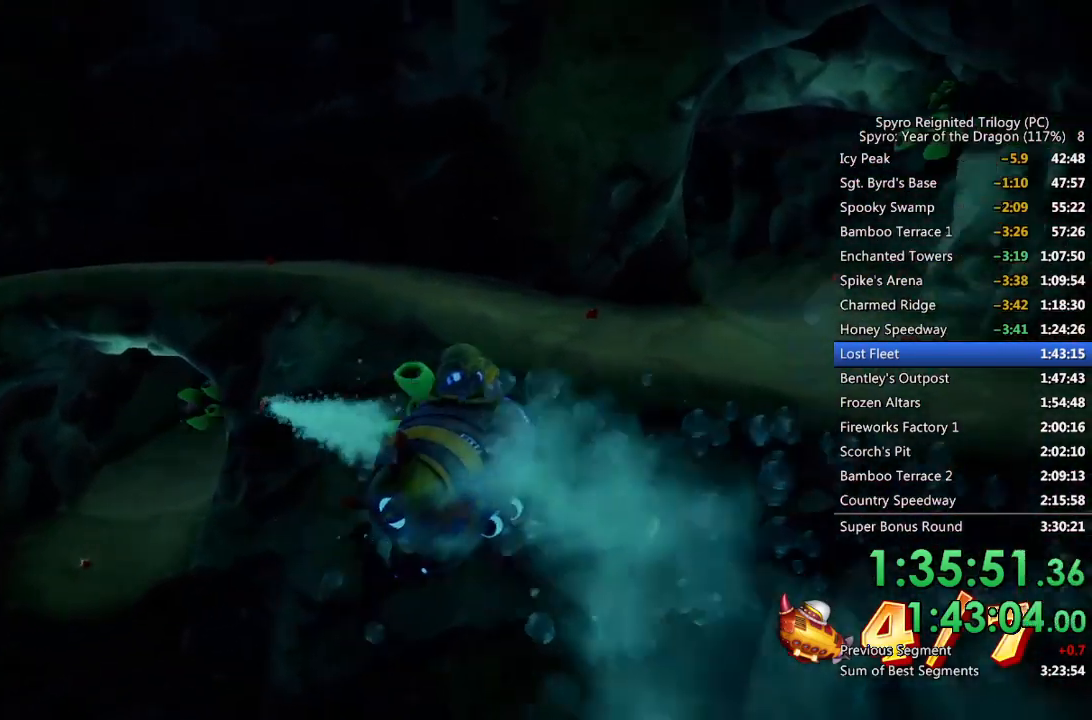
{"buttons": ["SQUARE"], "left_stick": "center", "right_stick": "center", "events": [[17, "left_stick", "center"], [183, "CIRCLE", "down"], [233, "left_stick", "right"], [250, "CIRCLE", "up"], [317, "SQUARE", "down"], [350, "left_stick", "down"], [433, "left_stick", "center"]]}
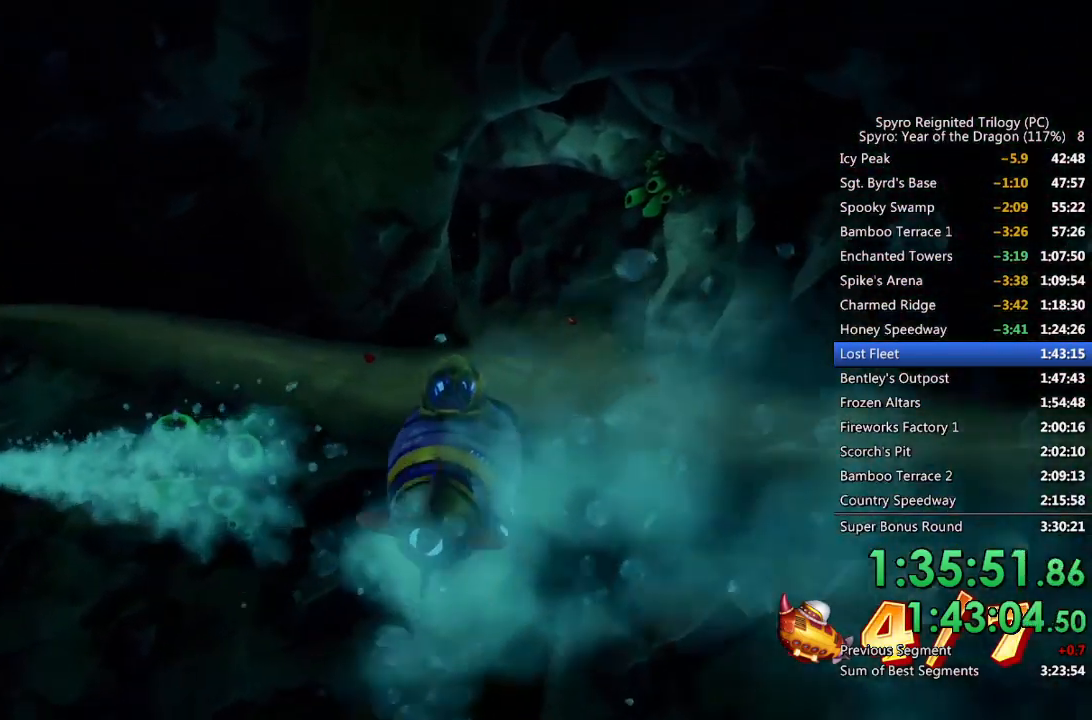
{"buttons": ["CIRCLE"], "left_stick": "center", "right_stick": "center", "events": [[283, "left_stick", "left"], [383, "left_stick", "center"], [400, "SQUARE", "up"], [483, "CIRCLE", "down"]]}
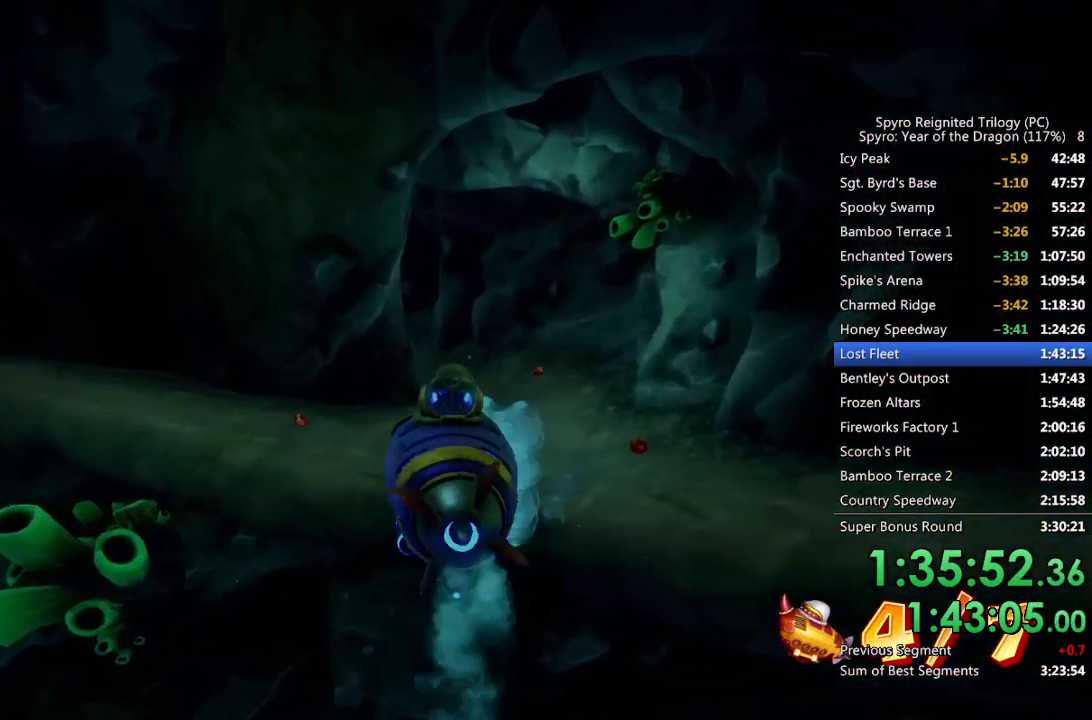
{"buttons": ["CIRCLE"], "left_stick": "center", "right_stick": "center", "events": [[50, "CIRCLE", "up"], [117, "CIRCLE", "down"], [183, "CIRCLE", "up"], [250, "CIRCLE", "down"], [300, "left_stick", "right"], [317, "CIRCLE", "up"], [367, "CIRCLE", "down"], [367, "left_stick", "center"], [450, "CIRCLE", "up"], [500, "CIRCLE", "down"]]}
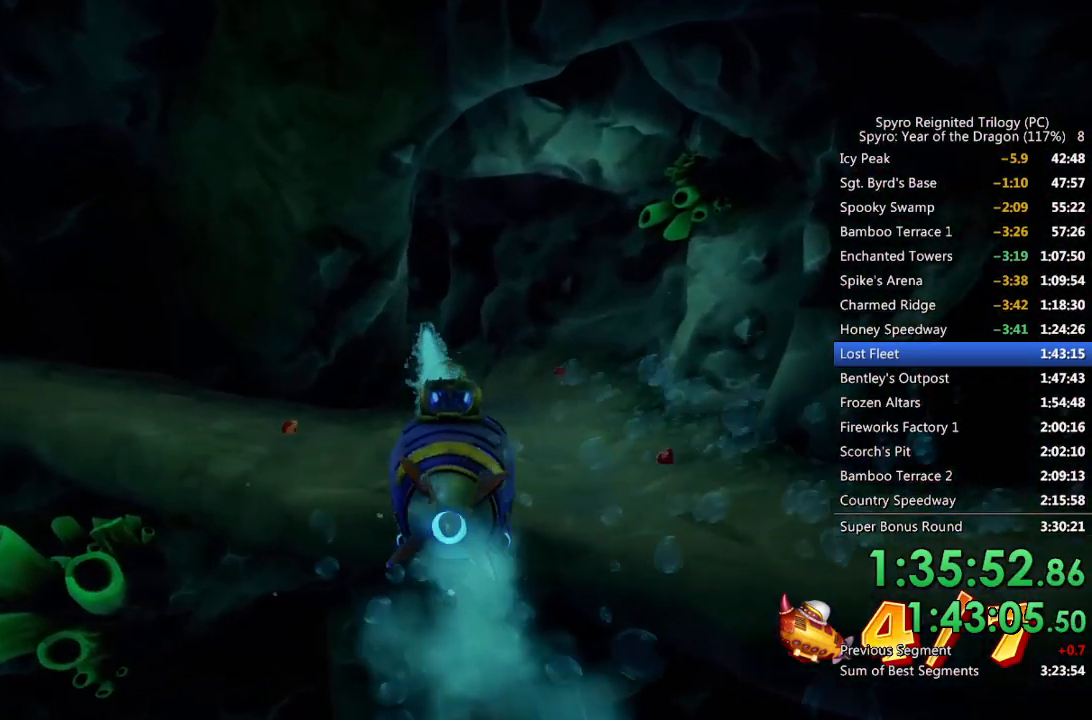
{"buttons": [], "left_stick": "center", "right_stick": "center", "events": [[83, "CIRCLE", "up"], [133, "CIRCLE", "down"], [217, "CIRCLE", "up"], [250, "CIRCLE", "down"], [267, "left_stick", "down"], [350, "CIRCLE", "up"], [350, "left_stick", "up-right"], [467, "left_stick", "center"]]}
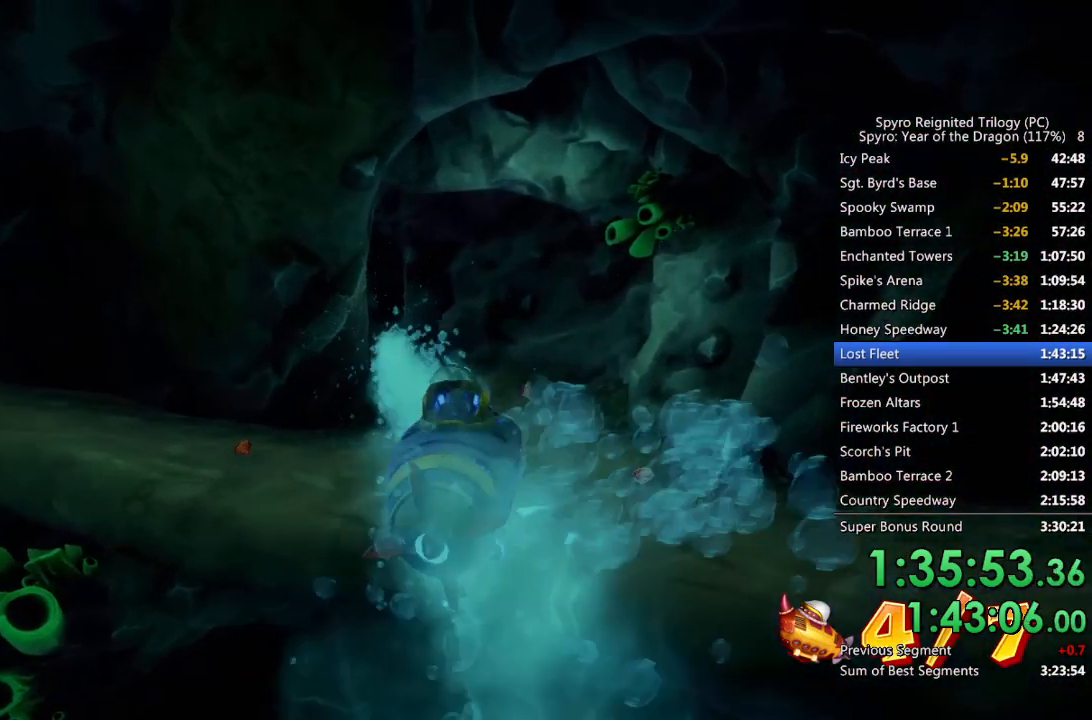
{"buttons": ["CIRCLE"], "left_stick": "center", "right_stick": "center", "events": [[17, "SQUARE", "down"], [200, "SQUARE", "up"], [350, "CIRCLE", "down"], [417, "CIRCLE", "up"], [467, "CIRCLE", "down"]]}
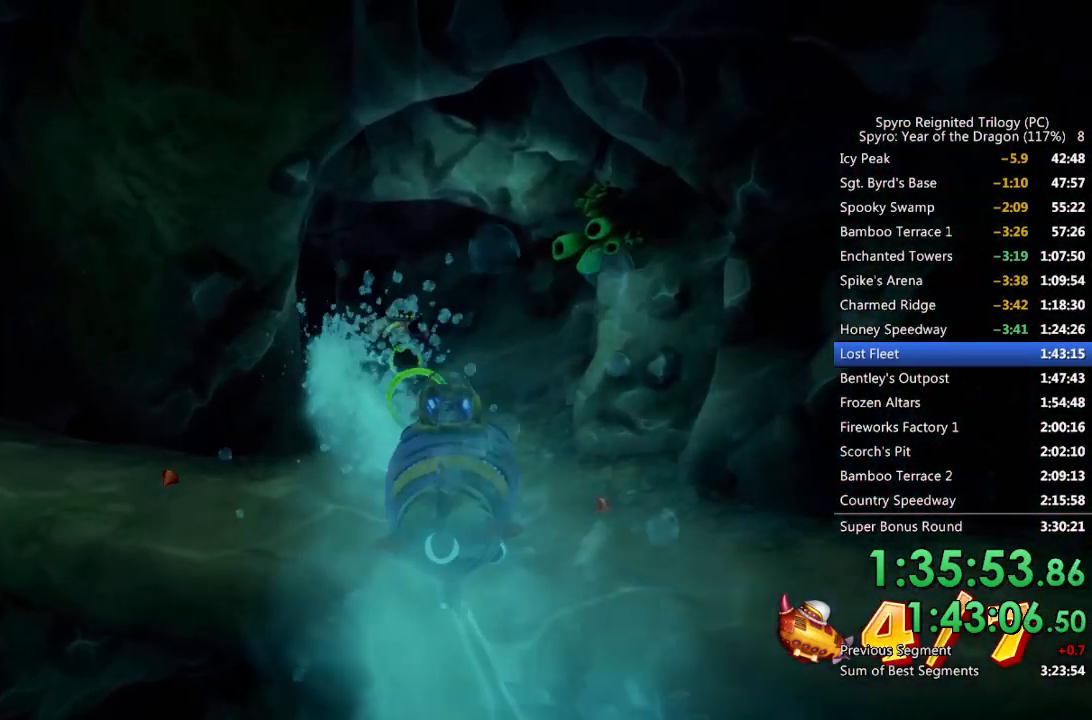
{"buttons": ["CIRCLE"], "left_stick": "right", "right_stick": "center", "events": [[33, "CIRCLE", "up"], [33, "left_stick", "up-right"], [83, "CIRCLE", "down"], [167, "CIRCLE", "up"], [167, "left_stick", "center"], [217, "CIRCLE", "down"], [283, "CIRCLE", "up"], [283, "left_stick", "up-right"], [333, "CIRCLE", "down"], [367, "left_stick", "center"], [400, "CIRCLE", "up"], [450, "CIRCLE", "down"], [450, "left_stick", "right"]]}
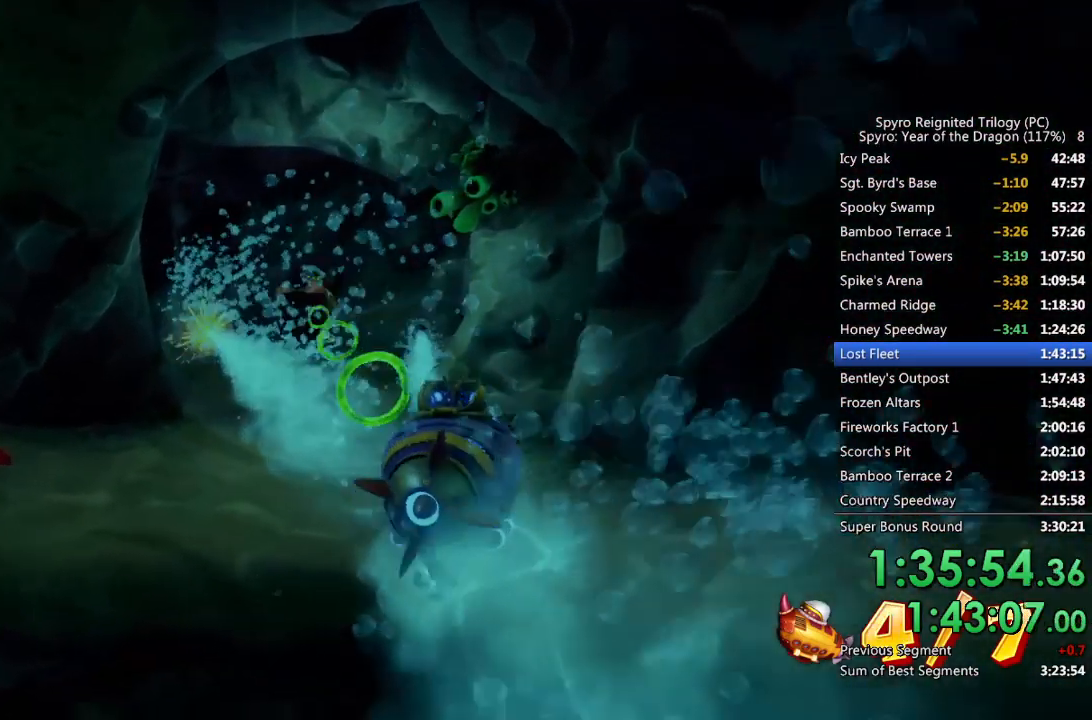
{"buttons": ["SQUARE"], "left_stick": "right", "right_stick": "center", "events": [[17, "CIRCLE", "up"], [183, "left_stick", "center"], [250, "left_stick", "down-right"], [367, "SQUARE", "down"], [417, "left_stick", "right"]]}
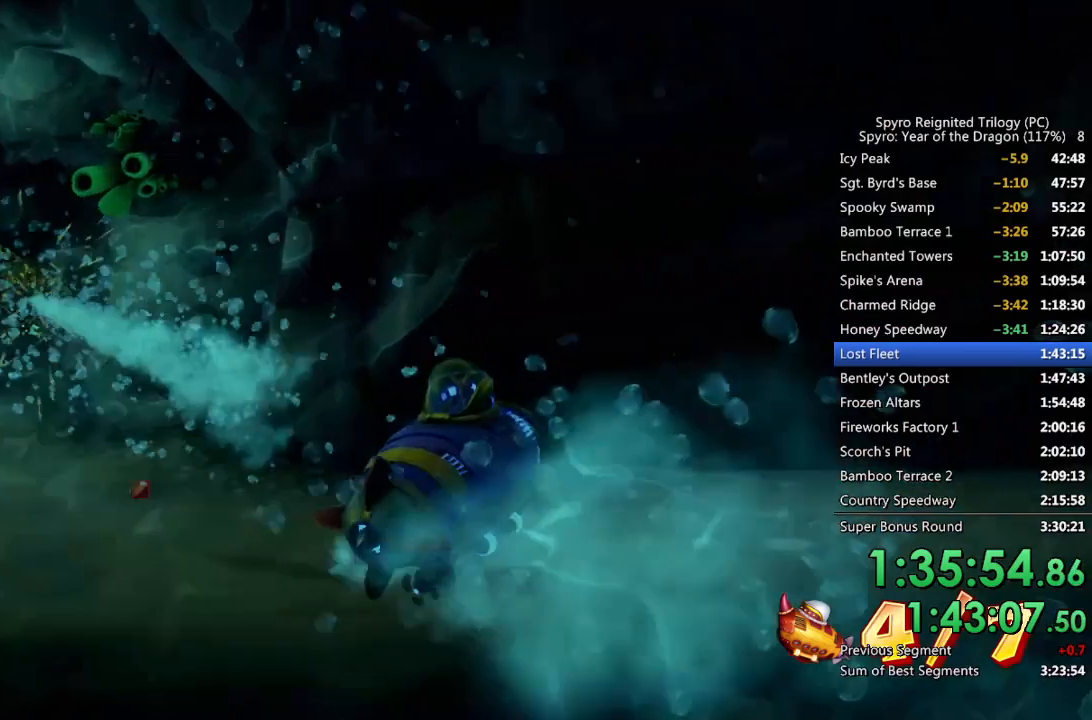
{"buttons": ["SQUARE"], "left_stick": "center", "right_stick": "center", "events": [[317, "left_stick", "up-right"], [450, "left_stick", "center"]]}
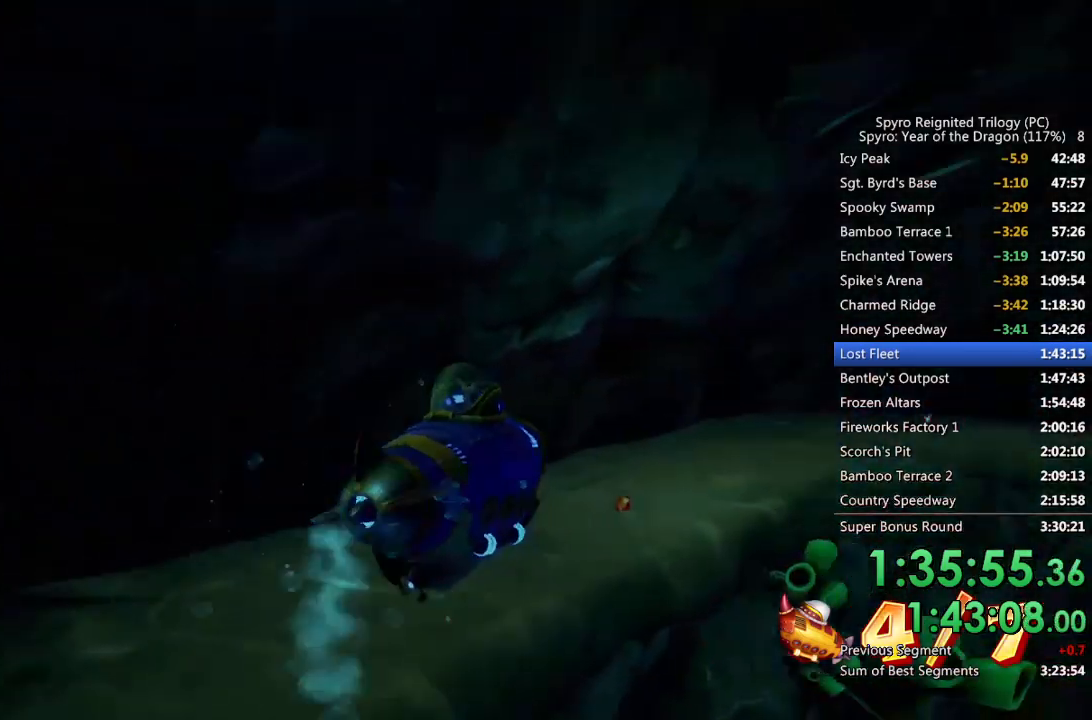
{"buttons": ["SQUARE"], "left_stick": "right", "right_stick": "center", "events": [[17, "left_stick", "right"], [200, "left_stick", "center"], [300, "left_stick", "right"]]}
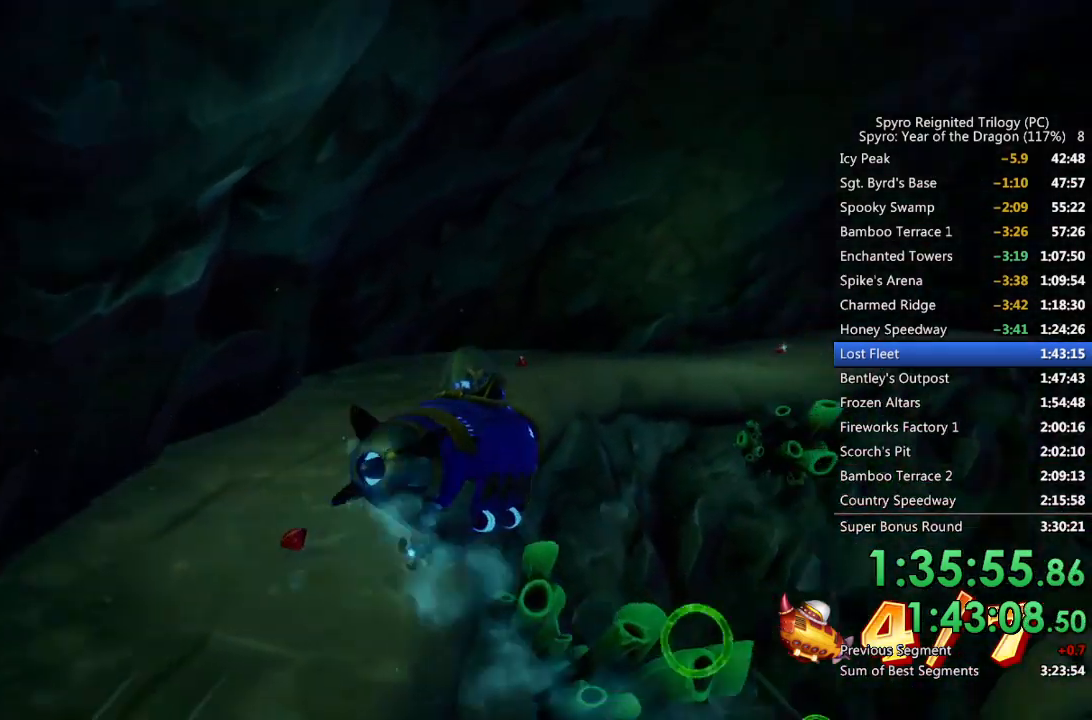
{"buttons": ["SQUARE"], "left_stick": "right", "right_stick": "center", "events": [[250, "left_stick", "up"], [300, "left_stick", "center"], [433, "left_stick", "right"]]}
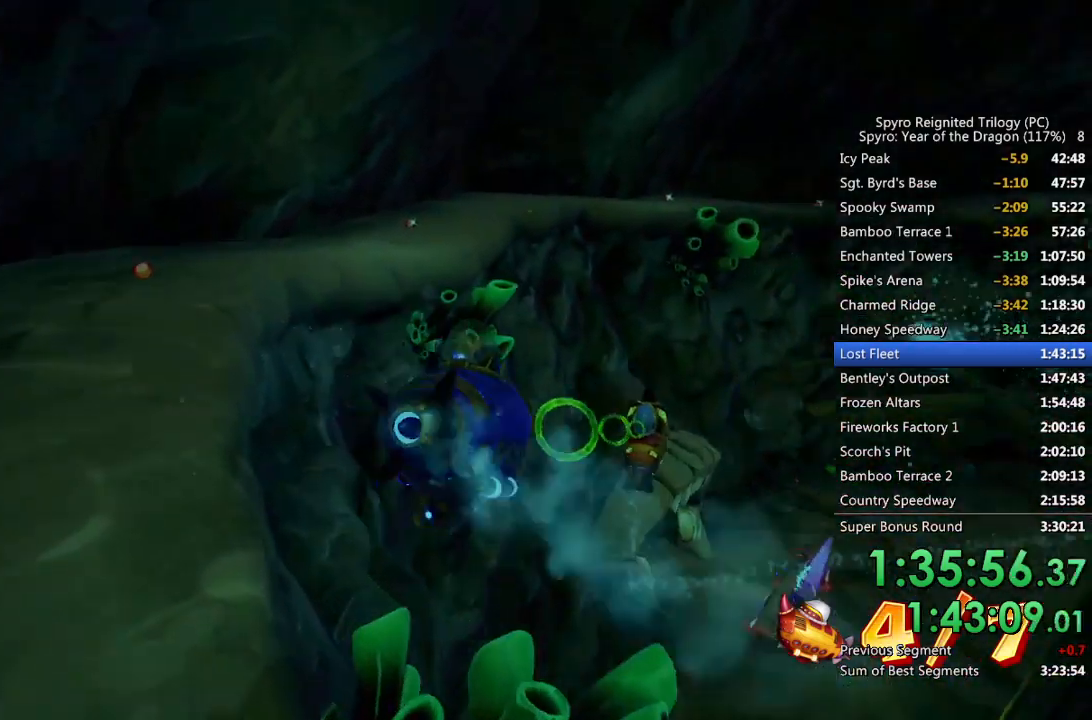
{"buttons": ["SQUARE"], "left_stick": "center", "right_stick": "center", "events": [[17, "left_stick", "down-right"], [233, "left_stick", "center"], [300, "CIRCLE", "down"], [350, "left_stick", "right"], [450, "CIRCLE", "up"], [500, "left_stick", "center"]]}
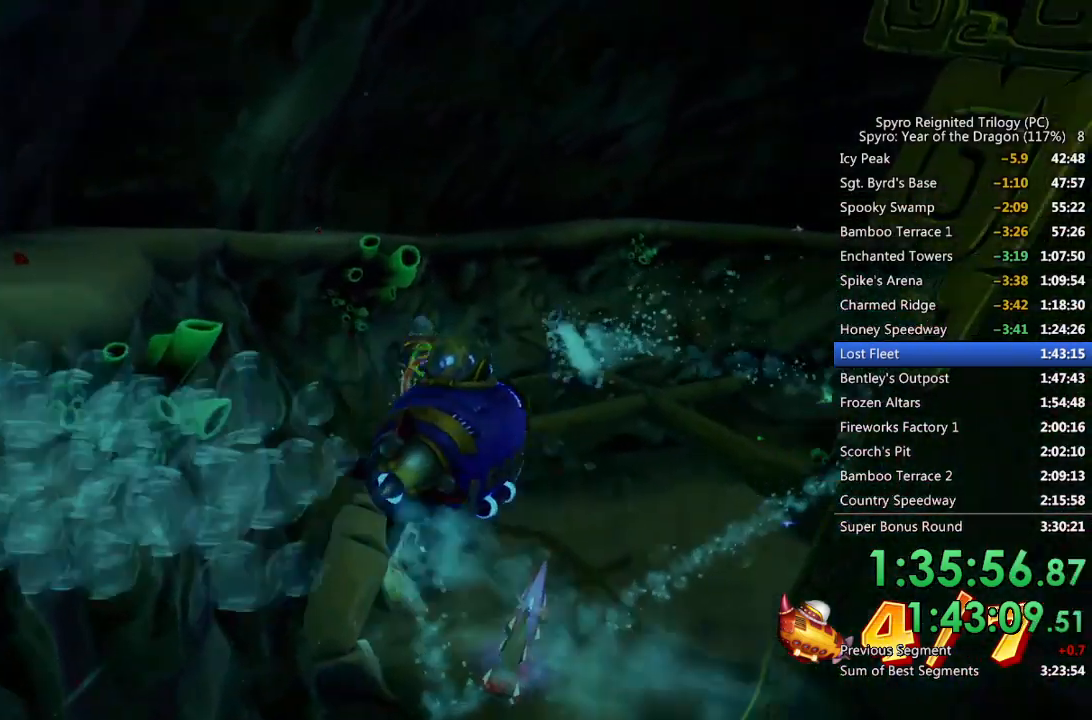
{"buttons": ["SQUARE"], "left_stick": "center", "right_stick": "center", "events": [[67, "left_stick", "right"], [167, "left_stick", "down"], [233, "left_stick", "center"]]}
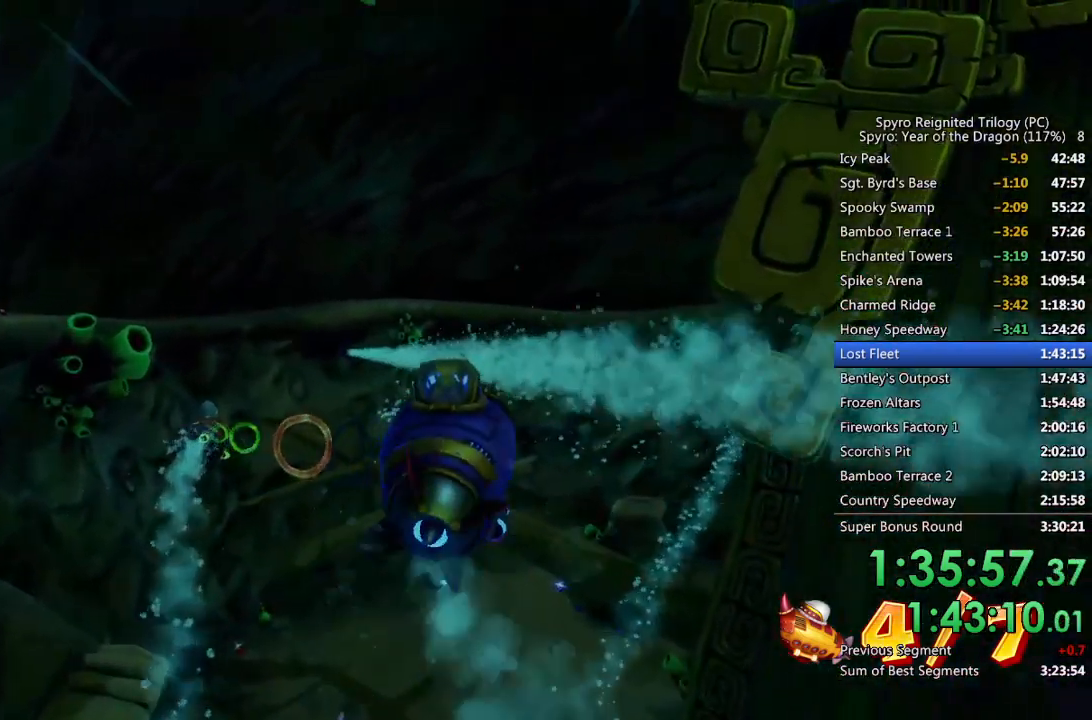
{"buttons": ["SQUARE"], "left_stick": "up-right", "right_stick": "center", "events": [[67, "CIRCLE", "down"], [67, "left_stick", "up"], [167, "CIRCLE", "up"], [183, "left_stick", "center"], [217, "CIRCLE", "down"], [367, "CIRCLE", "up"], [483, "left_stick", "up-right"]]}
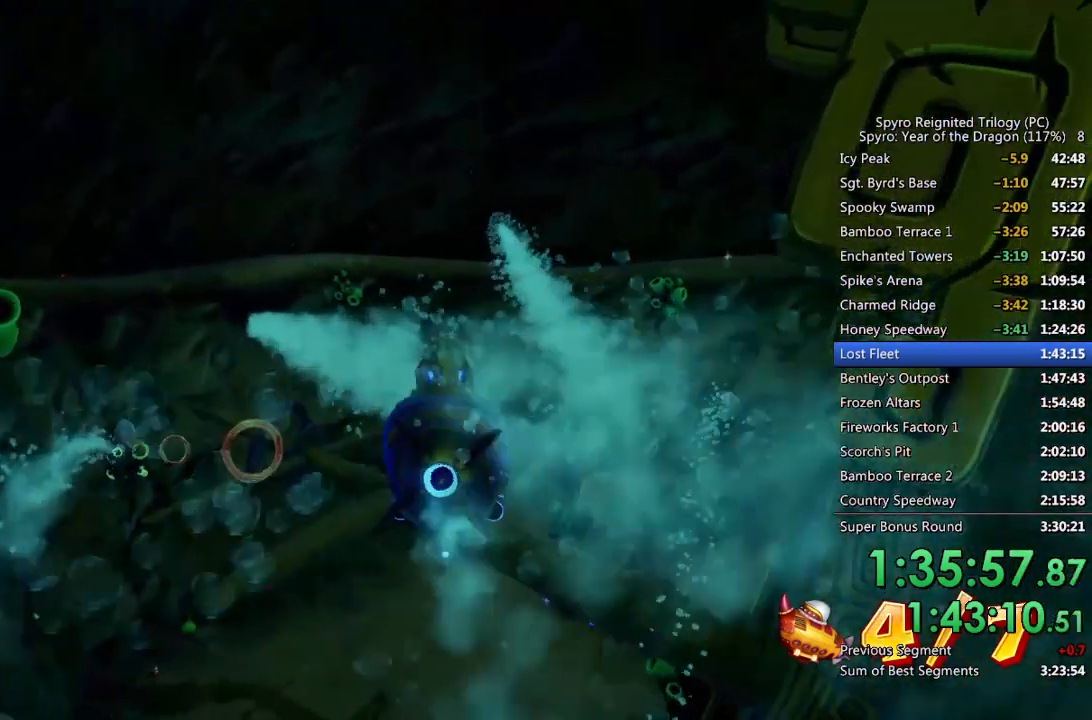
{"buttons": ["CIRCLE", "SQUARE"], "left_stick": "center", "right_stick": "center", "events": [[33, "left_stick", "center"], [167, "left_stick", "up-left"], [267, "left_stick", "center"], [333, "CIRCLE", "down"], [450, "CIRCLE", "up"], [500, "CIRCLE", "down"]]}
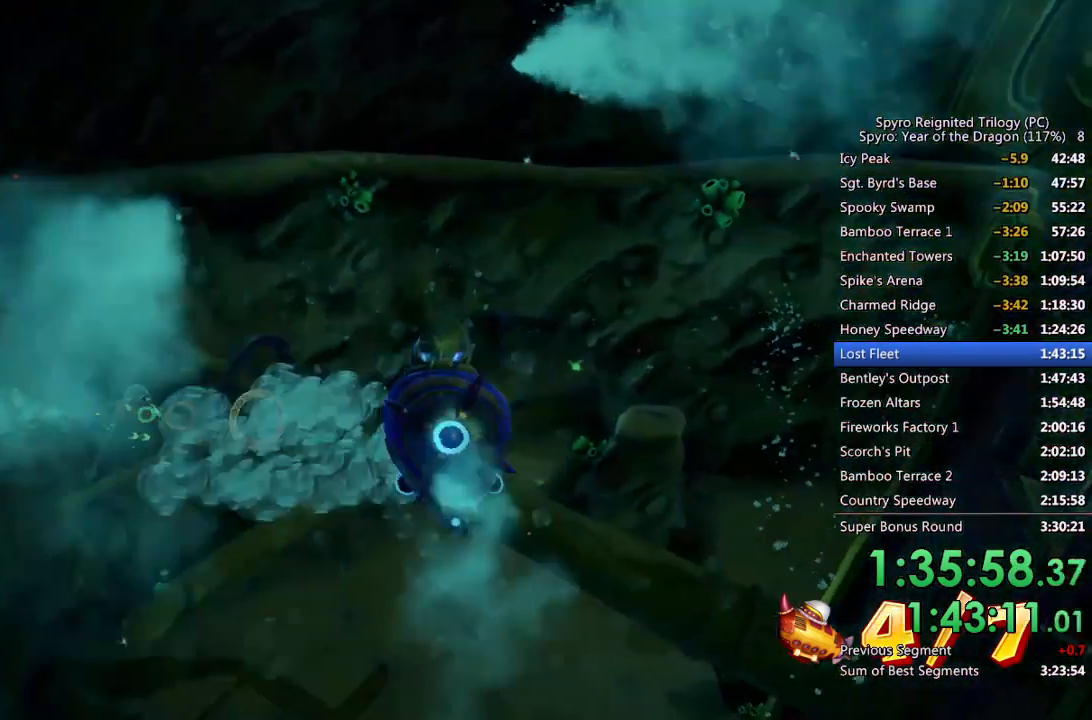
{"buttons": ["SQUARE"], "left_stick": "right", "right_stick": "center", "events": [[100, "CIRCLE", "up"], [217, "left_stick", "right"], [300, "left_stick", "center"], [483, "left_stick", "right"]]}
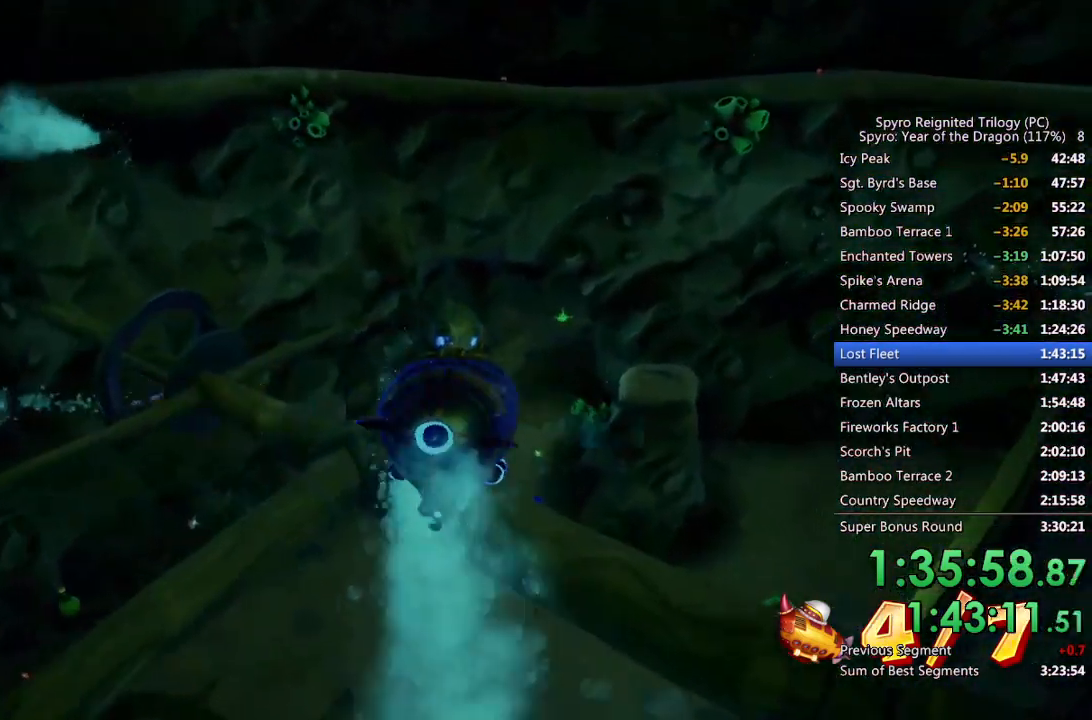
{"buttons": ["CIRCLE", "SQUARE"], "left_stick": "center", "right_stick": "center", "events": [[67, "left_stick", "center"], [250, "left_stick", "down-left"], [350, "left_stick", "center"], [383, "CIRCLE", "down"]]}
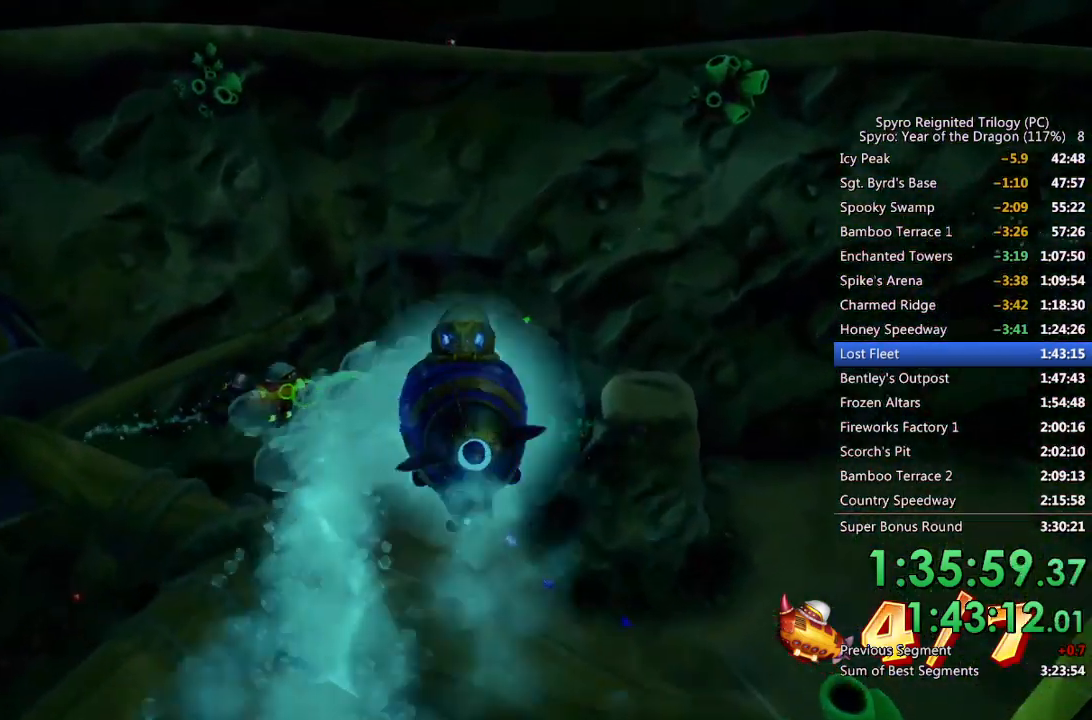
{"buttons": [], "left_stick": "right", "right_stick": "center", "events": [[17, "CIRCLE", "up"], [217, "left_stick", "up-right"], [367, "left_stick", "center"], [450, "left_stick", "right"], [500, "SQUARE", "up"]]}
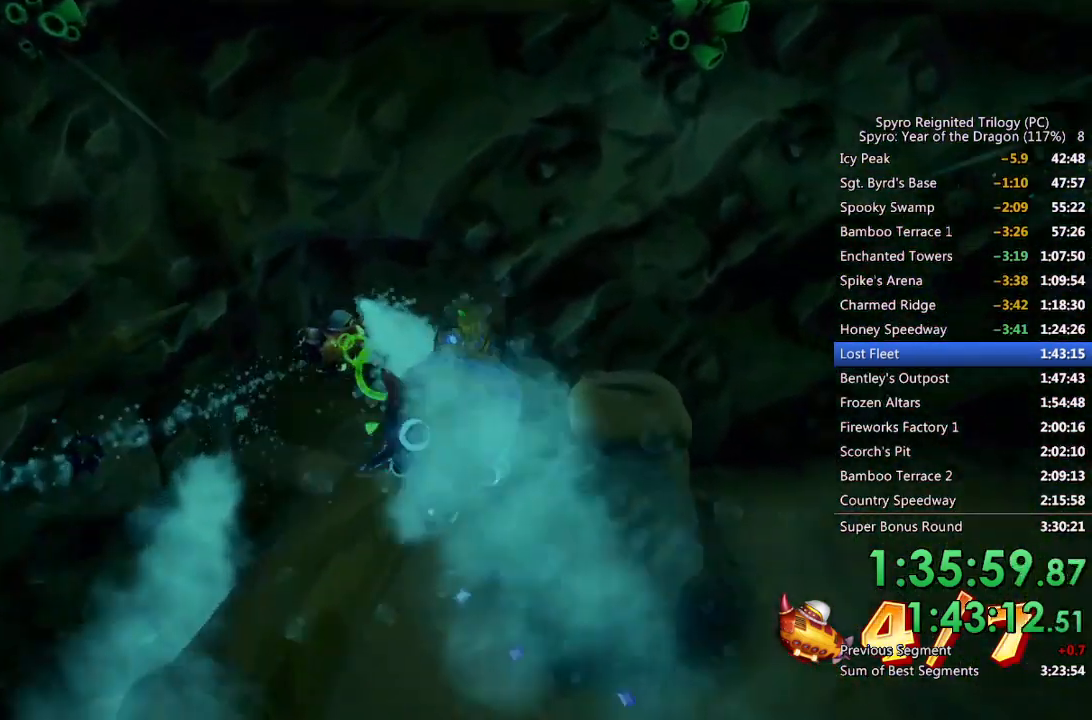
{"buttons": ["SQUARE"], "left_stick": "center", "right_stick": "center", "events": [[133, "CIRCLE", "down"], [267, "left_stick", "up-right"], [283, "CIRCLE", "up"], [283, "SQUARE", "down"], [400, "left_stick", "center"]]}
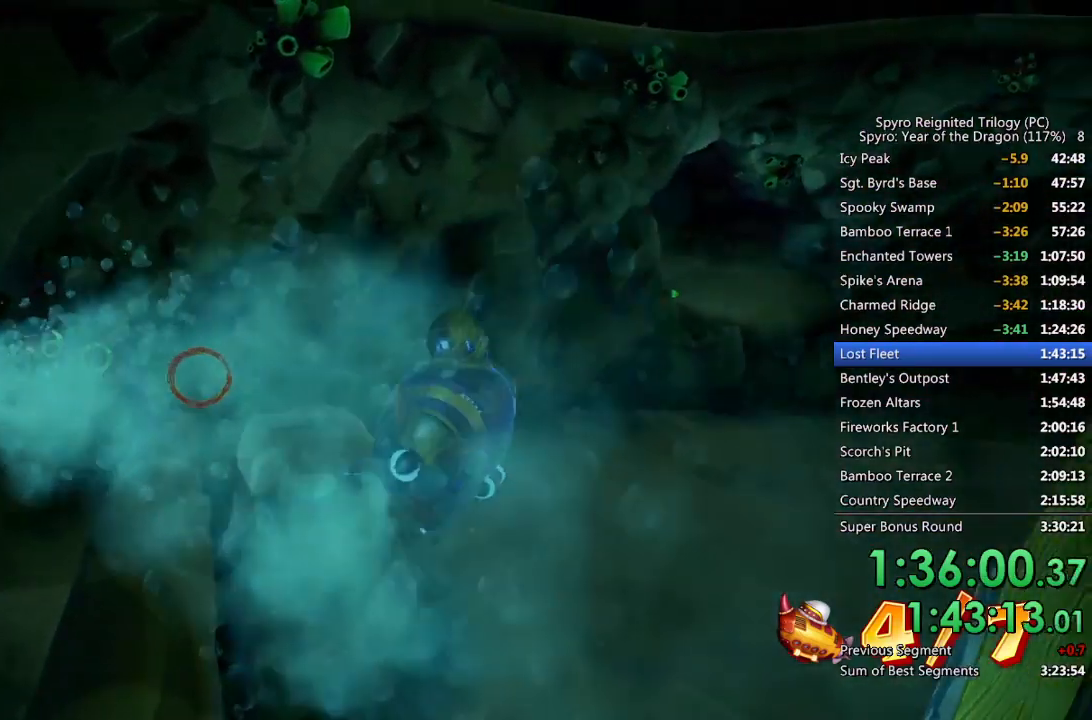
{"buttons": ["SQUARE"], "left_stick": "left", "right_stick": "center", "events": [[17, "left_stick", "up-right"], [150, "left_stick", "center"], [283, "left_stick", "down-right"], [383, "left_stick", "center"], [467, "left_stick", "left"]]}
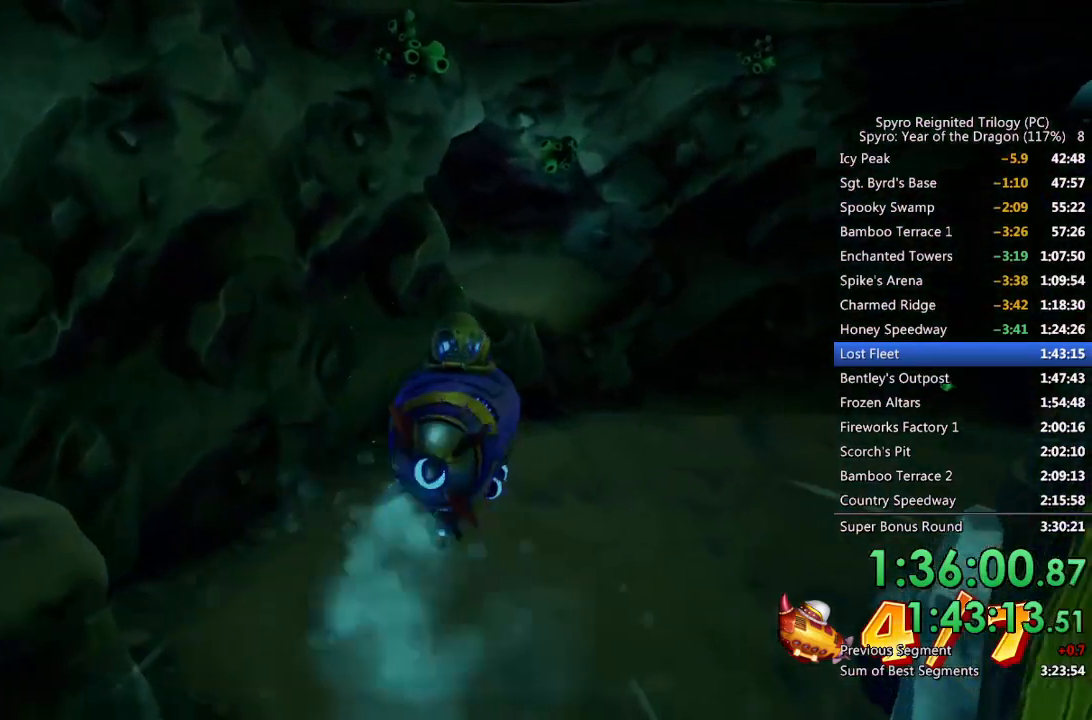
{"buttons": ["CIRCLE"], "left_stick": "right", "right_stick": "center", "events": [[50, "left_stick", "center"], [117, "SQUARE", "up"], [167, "CIRCLE", "down"], [267, "CIRCLE", "up"], [300, "CIRCLE", "down"], [400, "CIRCLE", "up"], [467, "CIRCLE", "down"], [483, "left_stick", "right"]]}
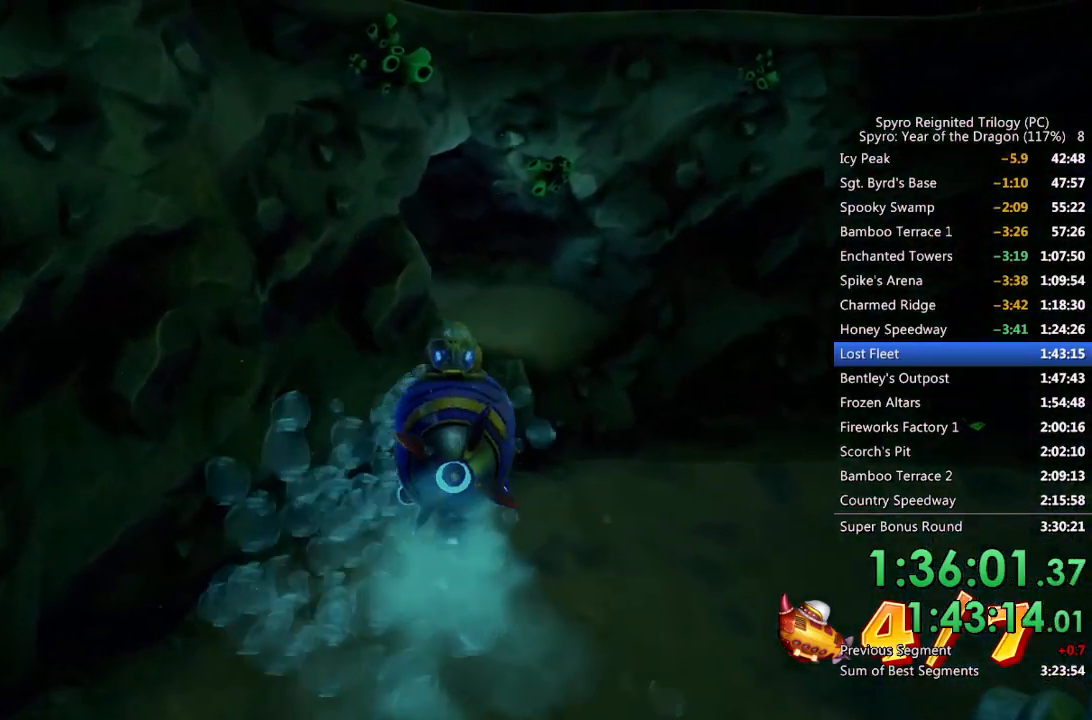
{"buttons": ["CIRCLE"], "left_stick": "center", "right_stick": "center", "events": [[17, "CIRCLE", "up"], [67, "left_stick", "center"], [83, "CIRCLE", "down"], [150, "CIRCLE", "up"], [217, "CIRCLE", "down"], [283, "CIRCLE", "up"], [350, "CIRCLE", "down"], [417, "CIRCLE", "up"], [467, "CIRCLE", "down"]]}